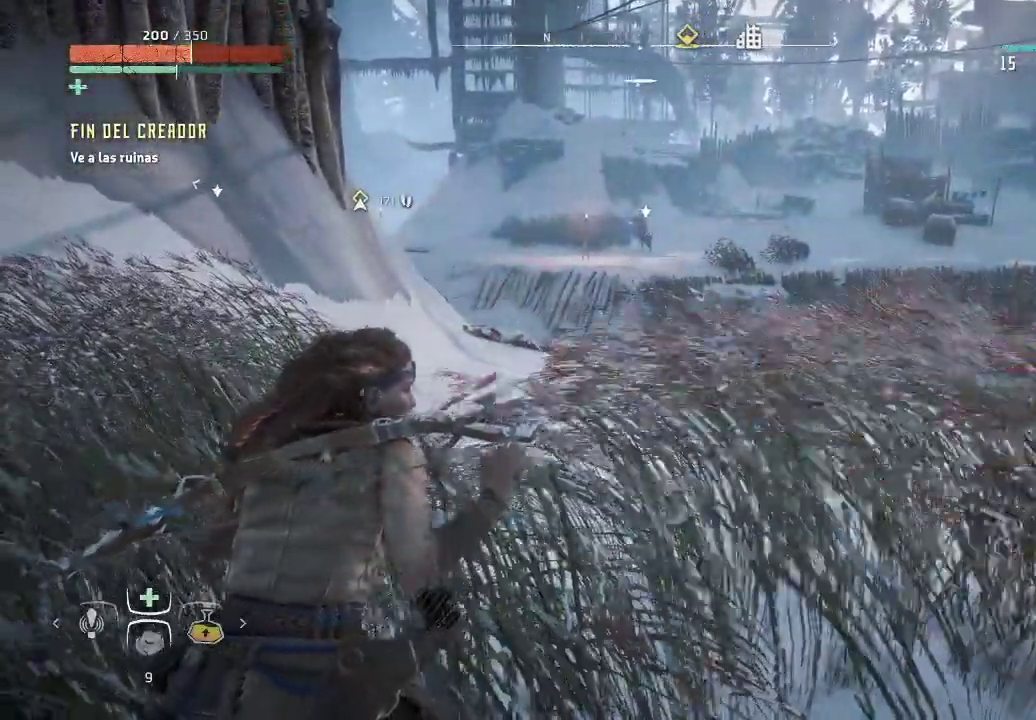
Gameplay with a controller (Xbox layout); each line is a JSON object with the inputs held at the frame after it. "events" lists button and stick changes between this image and that frame as [ms after this image, input, new state], when the widget could be followed in between. Not read: L3.
{"buttons": [], "left_stick": "center", "right_stick": "down", "events": [[300, "right_stick", "down"]]}
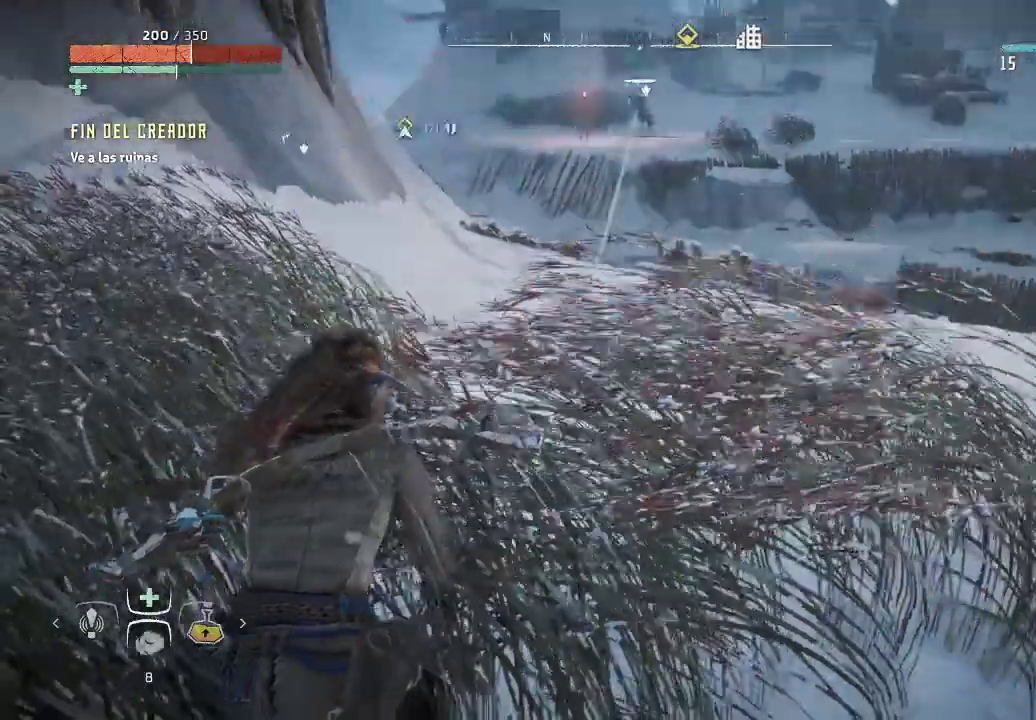
{"buttons": [], "left_stick": "center", "right_stick": "center", "events": [[83, "right_stick", "center"], [367, "right_stick", "up"], [500, "right_stick", "center"]]}
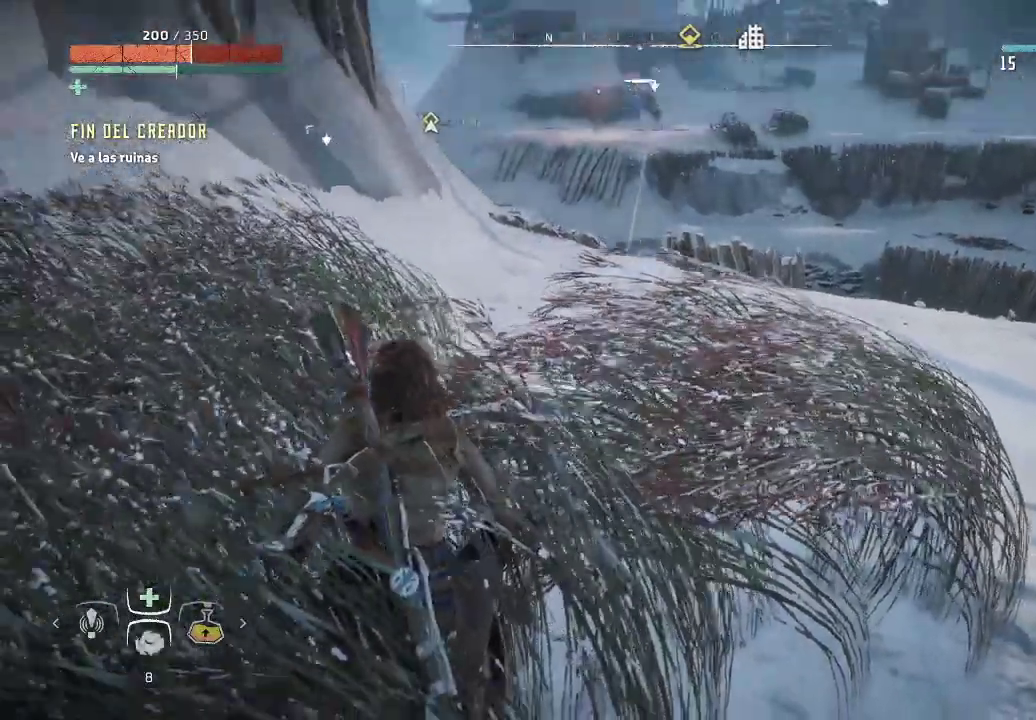
{"buttons": [], "left_stick": "center", "right_stick": "center", "events": []}
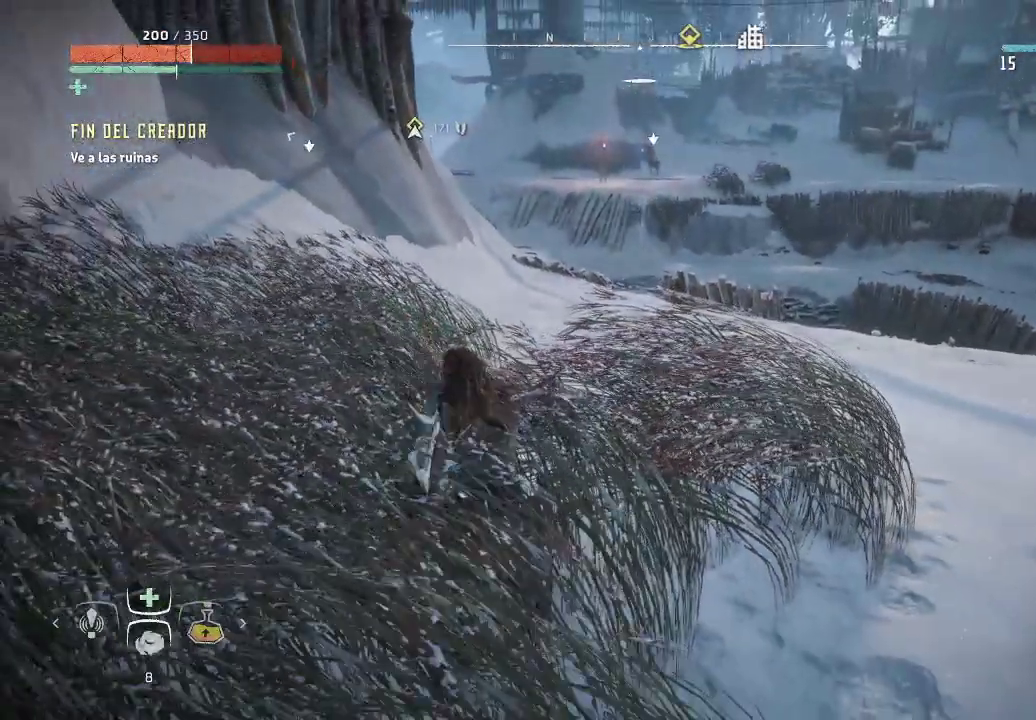
{"buttons": [], "left_stick": "center", "right_stick": "center", "events": []}
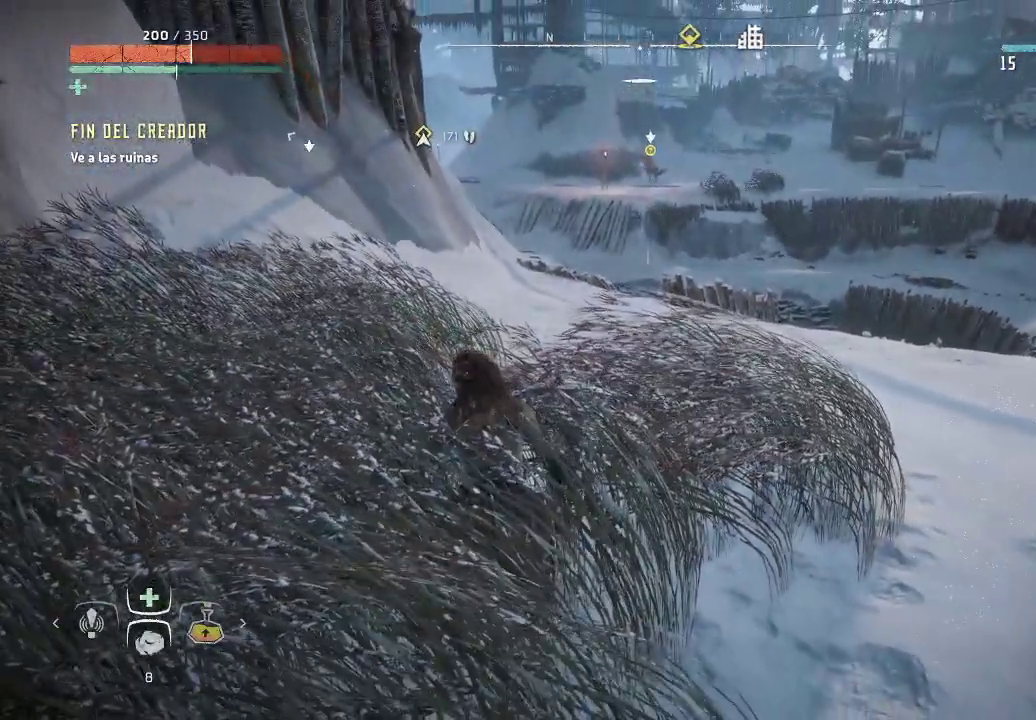
{"buttons": [], "left_stick": "center", "right_stick": "center", "events": []}
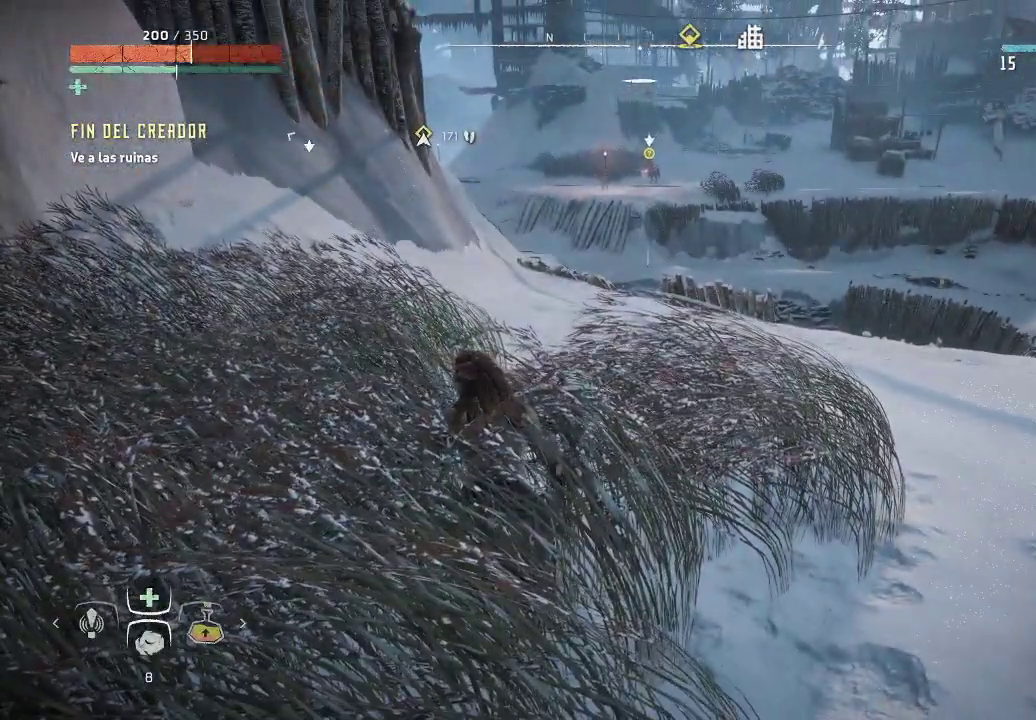
{"buttons": [], "left_stick": "center", "right_stick": "center", "events": [[217, "right_stick", "down-right"], [450, "right_stick", "center"]]}
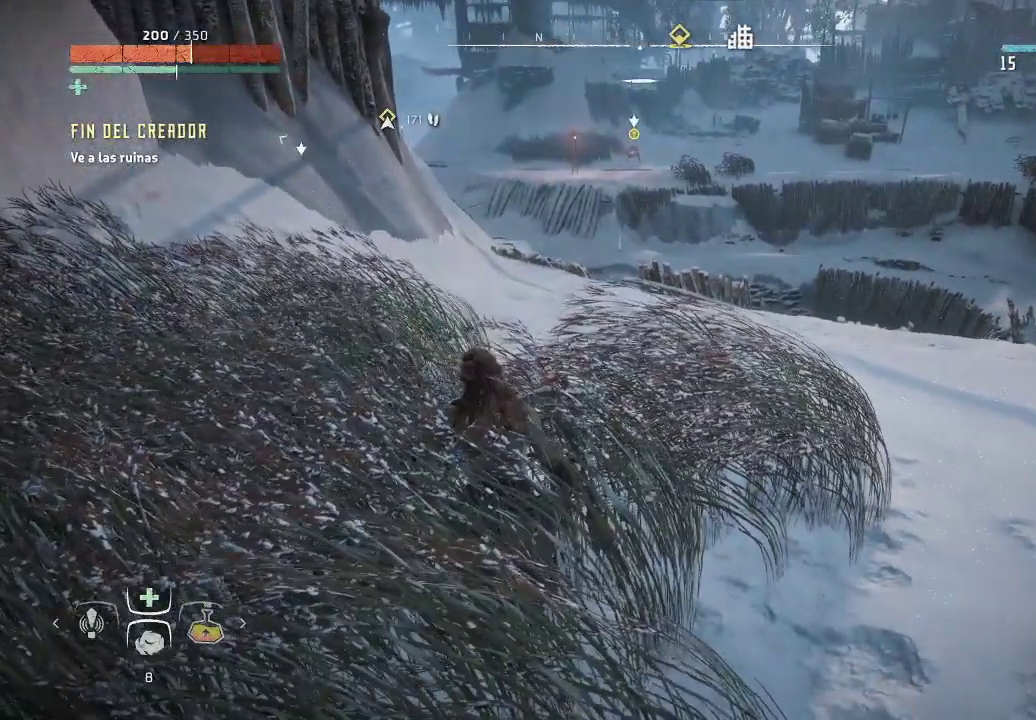
{"buttons": [], "left_stick": "center", "right_stick": "down-right", "events": [[367, "right_stick", "down-right"]]}
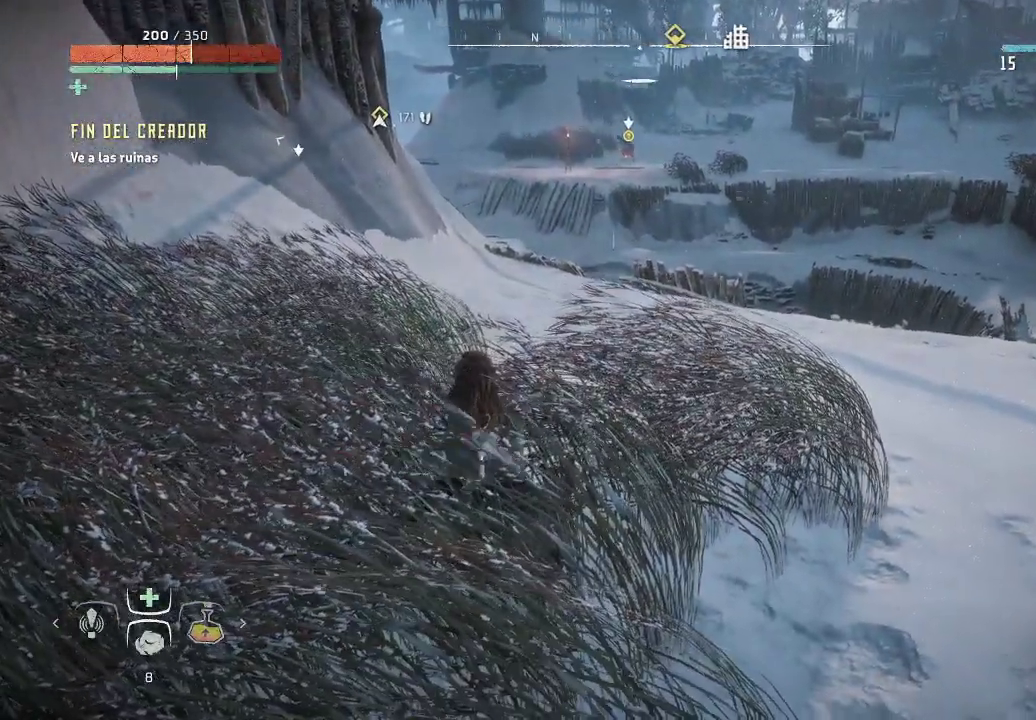
{"buttons": [], "left_stick": "center", "right_stick": "center", "events": [[150, "right_stick", "center"]]}
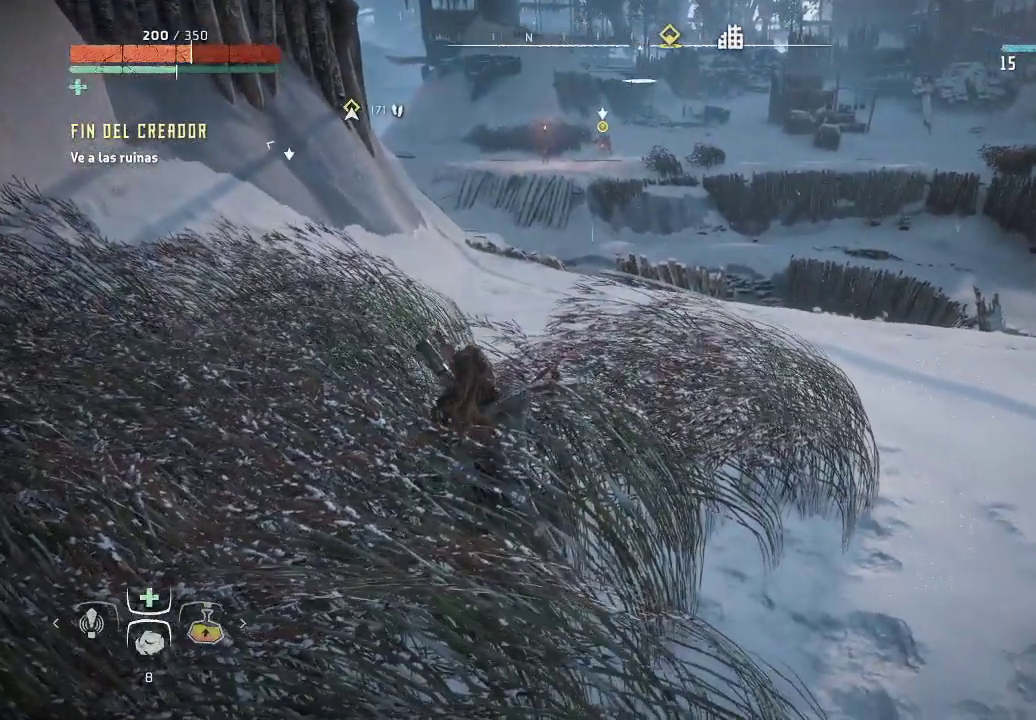
{"buttons": [], "left_stick": "center", "right_stick": "down-right", "events": [[400, "right_stick", "down-right"]]}
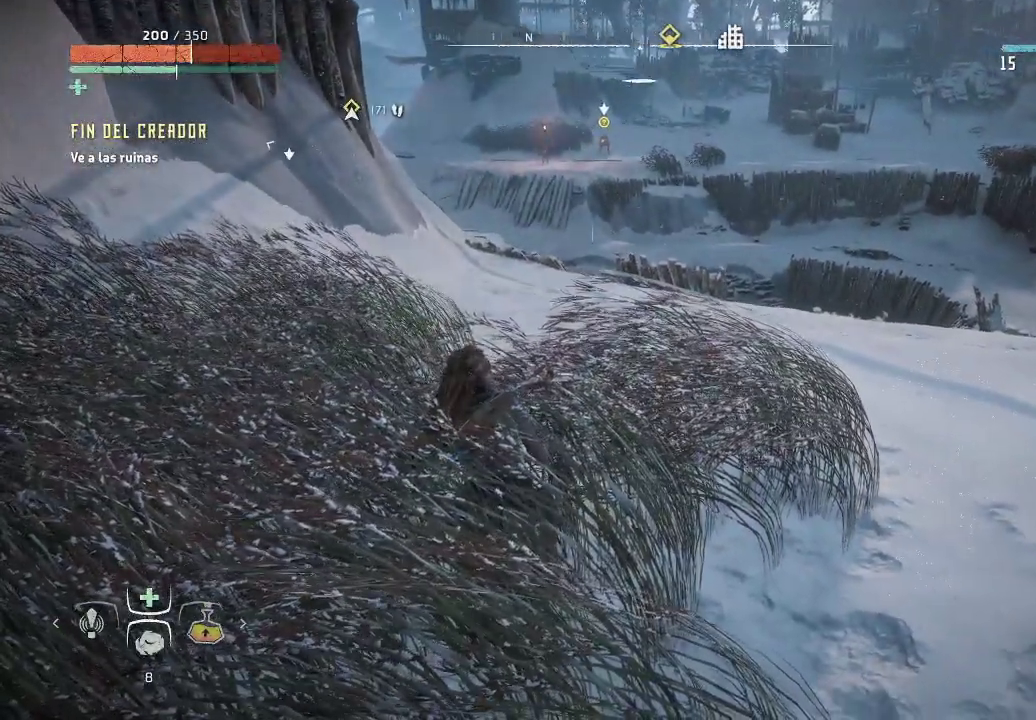
{"buttons": [], "left_stick": "center", "right_stick": "center", "events": [[250, "right_stick", "center"]]}
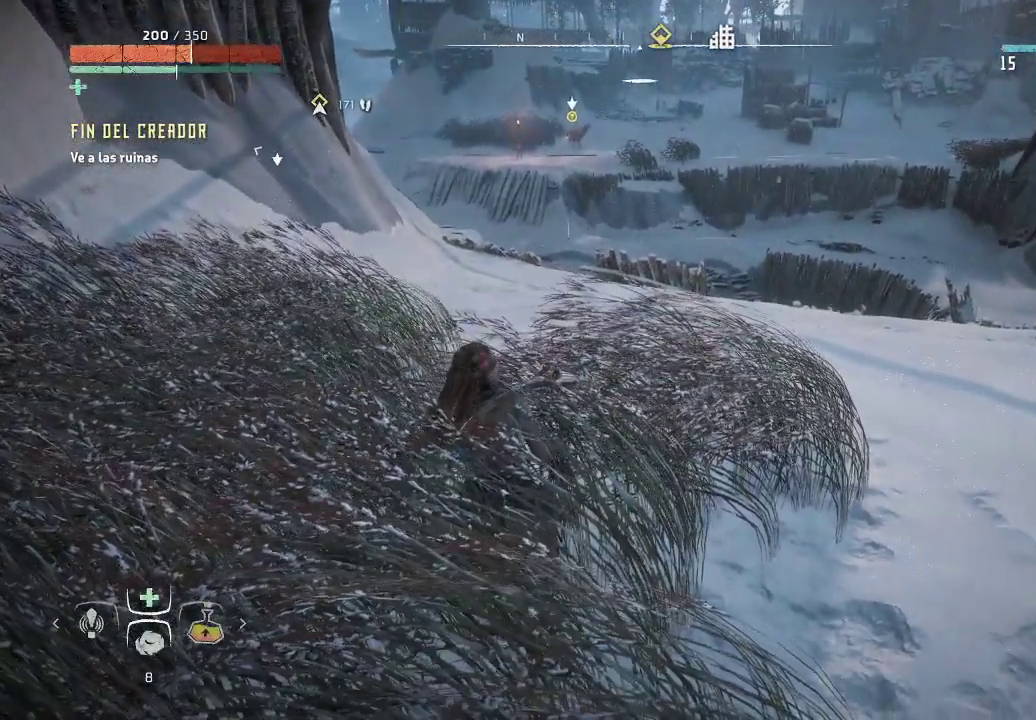
{"buttons": [], "left_stick": "center", "right_stick": "center", "events": []}
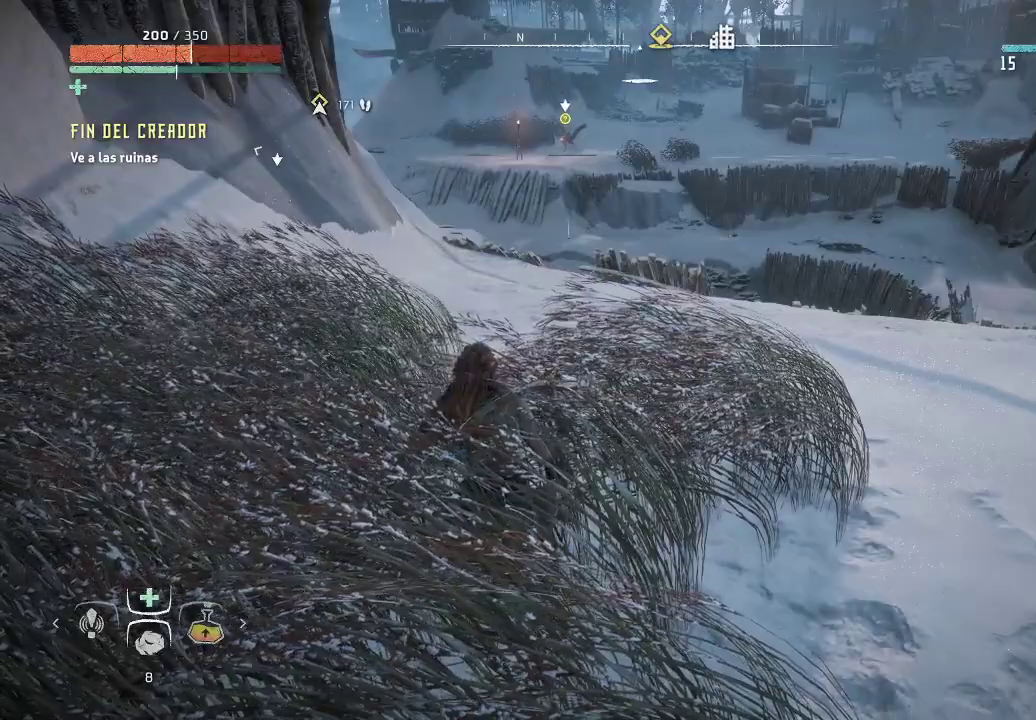
{"buttons": [], "left_stick": "center", "right_stick": "up-left", "events": [[167, "right_stick", "left"], [417, "right_stick", "up-left"]]}
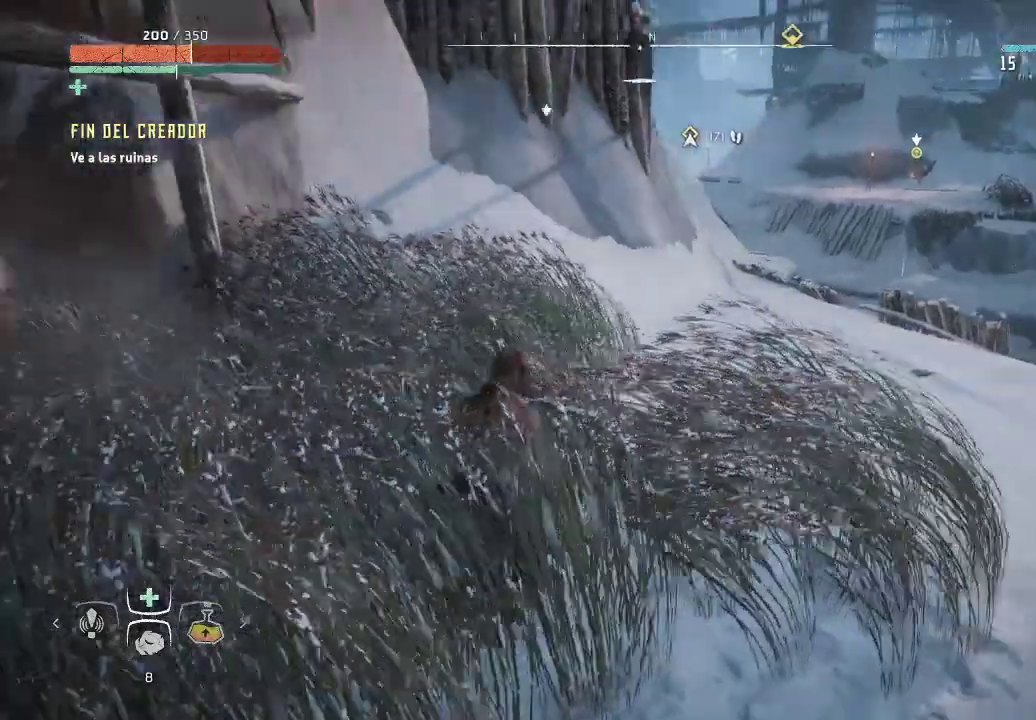
{"buttons": [], "left_stick": "center", "right_stick": "center", "events": [[183, "right_stick", "center"]]}
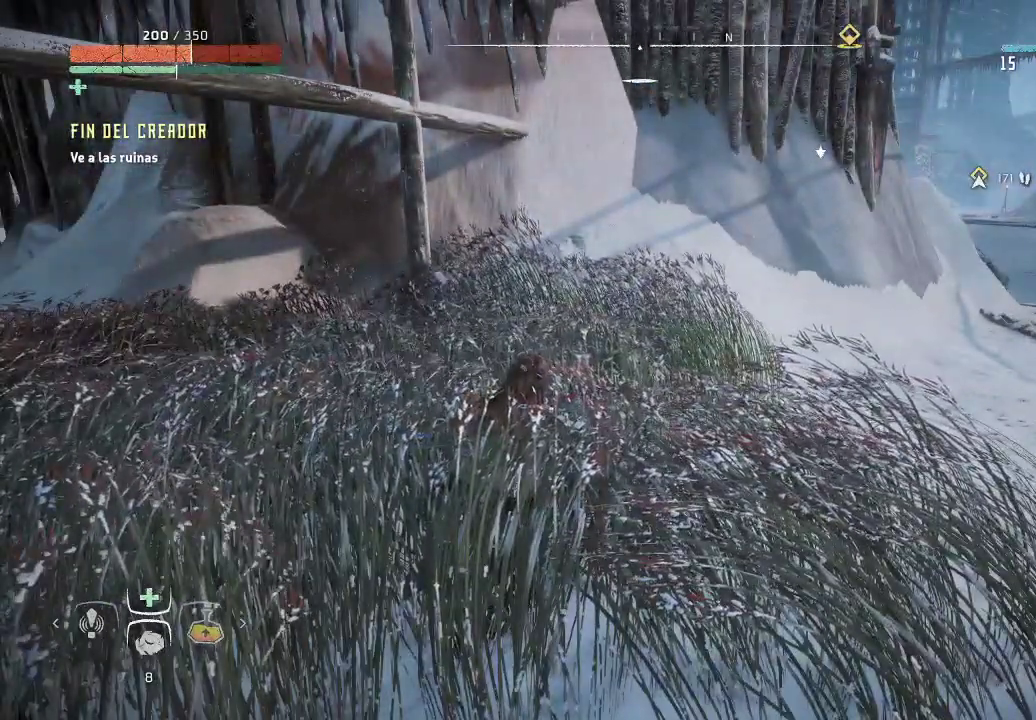
{"buttons": [], "left_stick": "center", "right_stick": "right", "events": [[417, "right_stick", "right"]]}
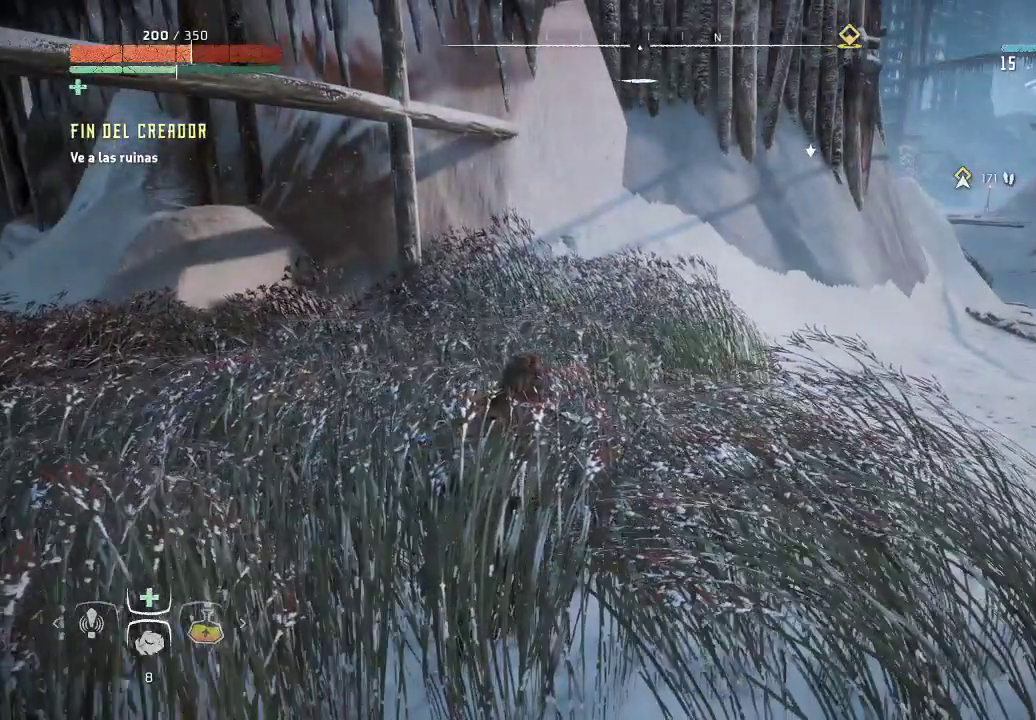
{"buttons": [], "left_stick": "center", "right_stick": "center", "events": [[183, "right_stick", "center"]]}
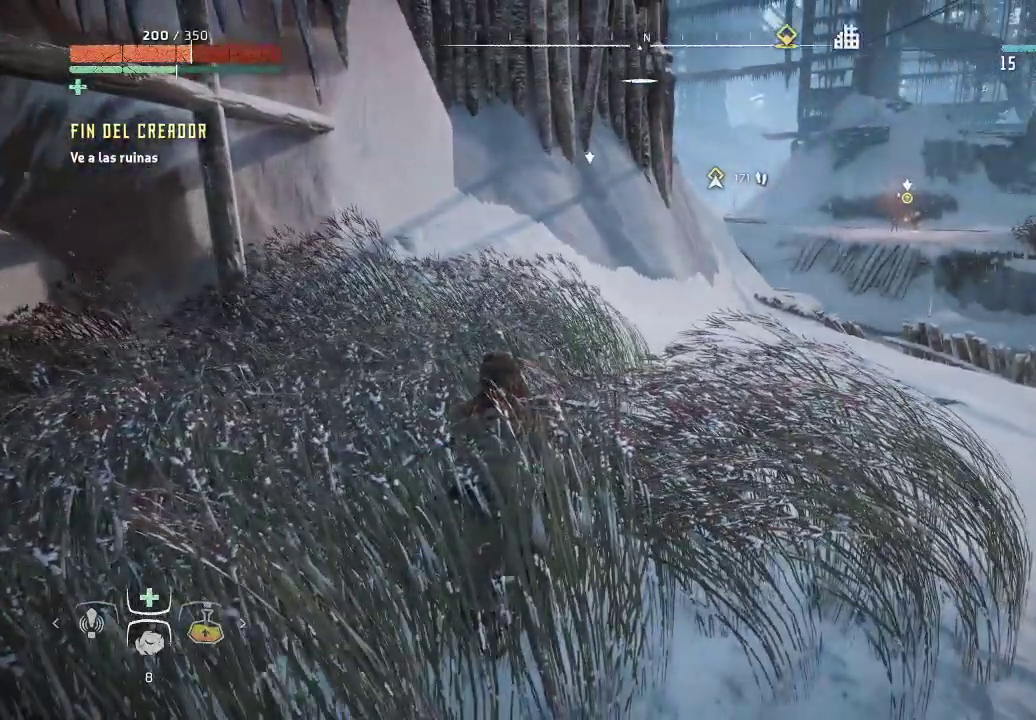
{"buttons": [], "left_stick": "center", "right_stick": "center", "events": [[100, "right_stick", "right"], [383, "right_stick", "center"]]}
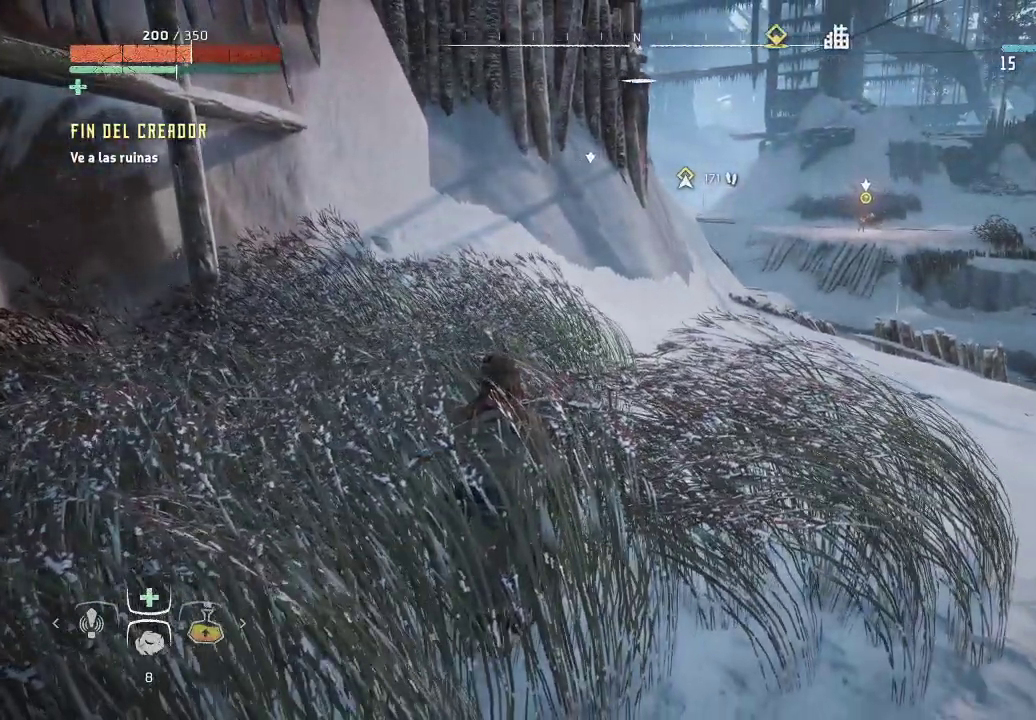
{"buttons": [], "left_stick": "center", "right_stick": "center", "events": []}
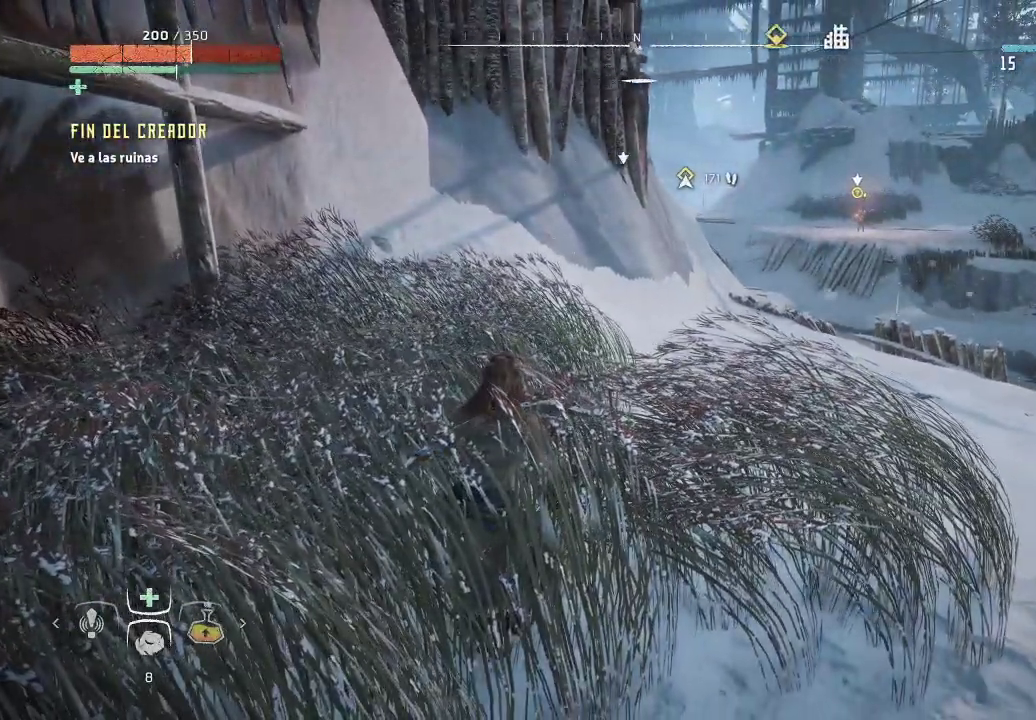
{"buttons": [], "left_stick": "center", "right_stick": "down-right", "events": [[433, "right_stick", "down-right"]]}
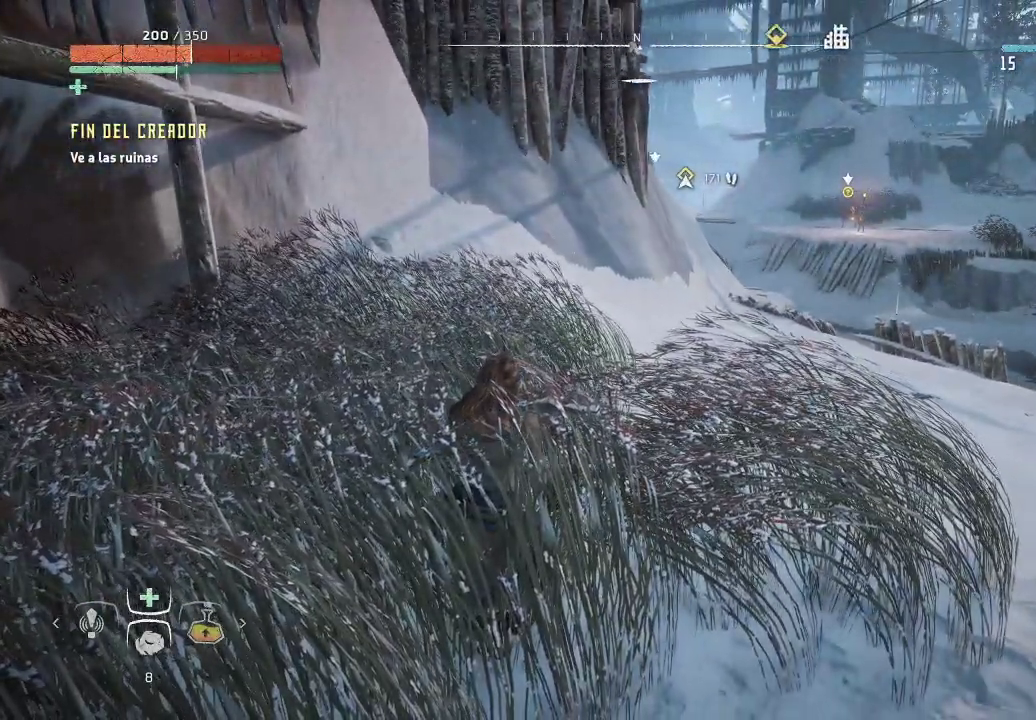
{"buttons": [], "left_stick": "center", "right_stick": "down-right", "events": [[233, "right_stick", "down"], [417, "right_stick", "down-right"]]}
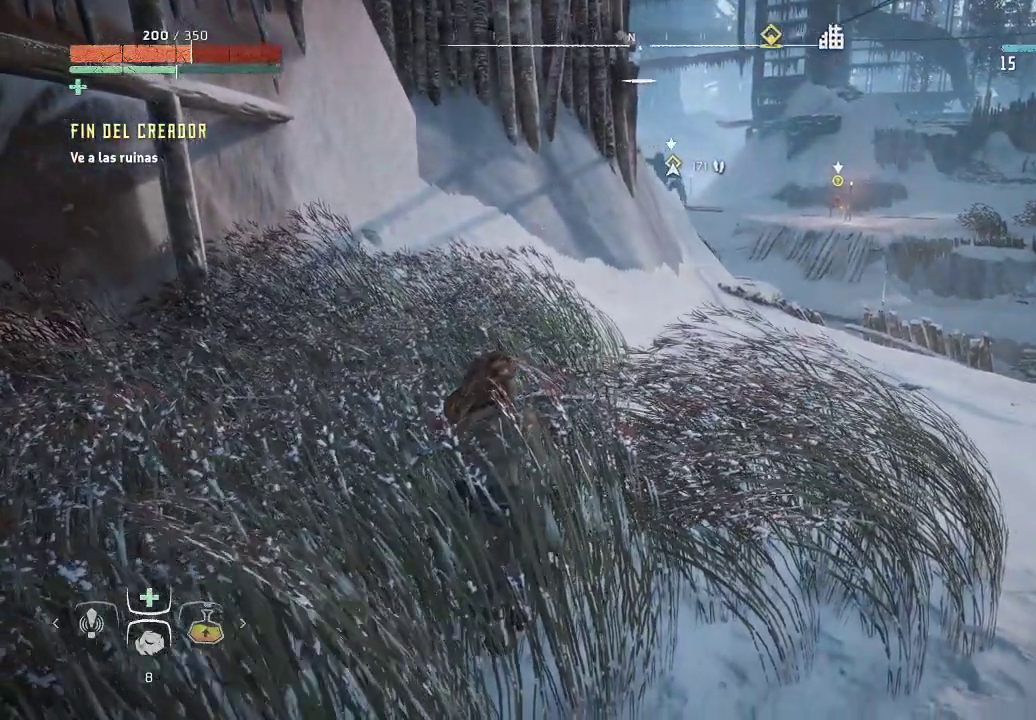
{"buttons": [], "left_stick": "center", "right_stick": "center", "events": [[233, "right_stick", "center"]]}
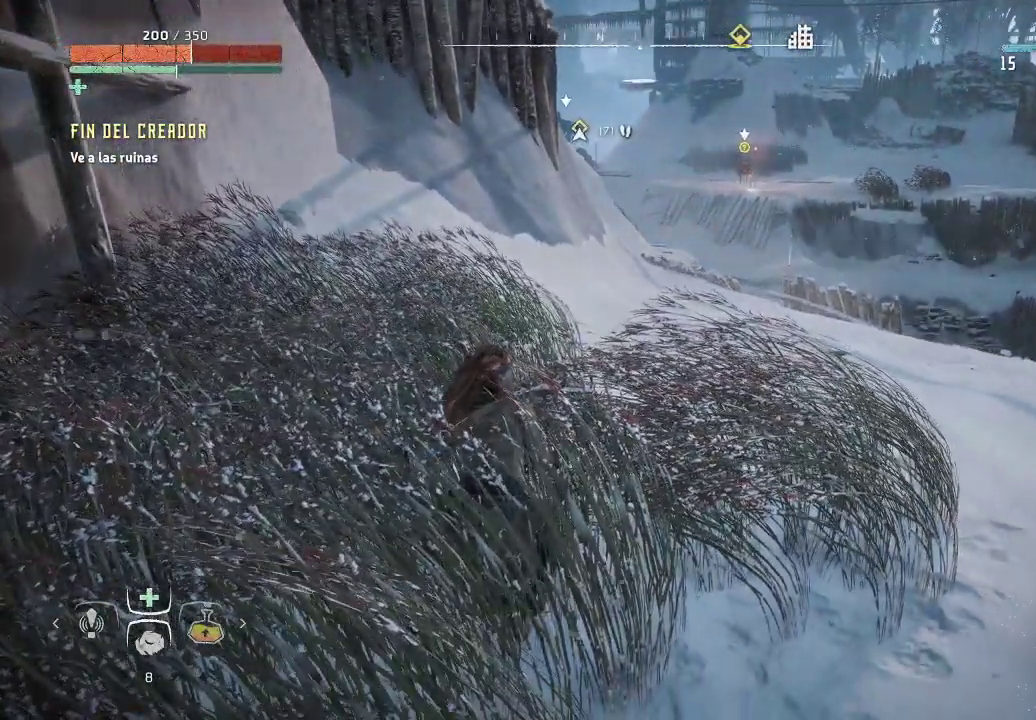
{"buttons": [], "left_stick": "center", "right_stick": "down-right", "events": [[283, "right_stick", "down-right"]]}
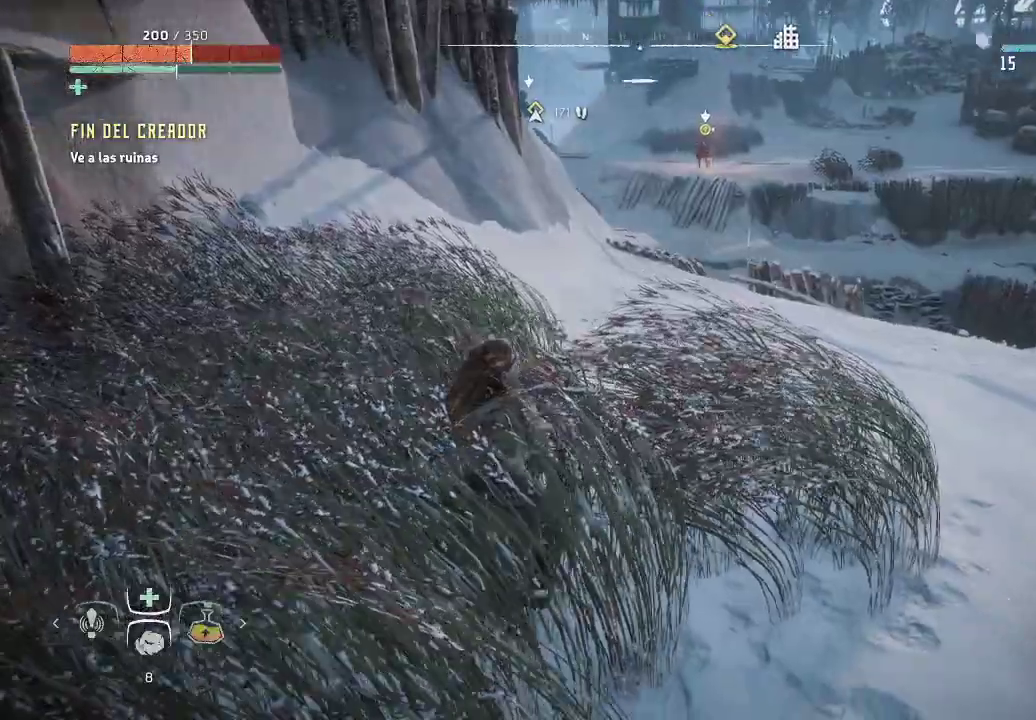
{"buttons": ["DPAD_DOWN"], "left_stick": "center", "right_stick": "center", "events": [[183, "right_stick", "center"], [233, "DPAD_DOWN", "down"]]}
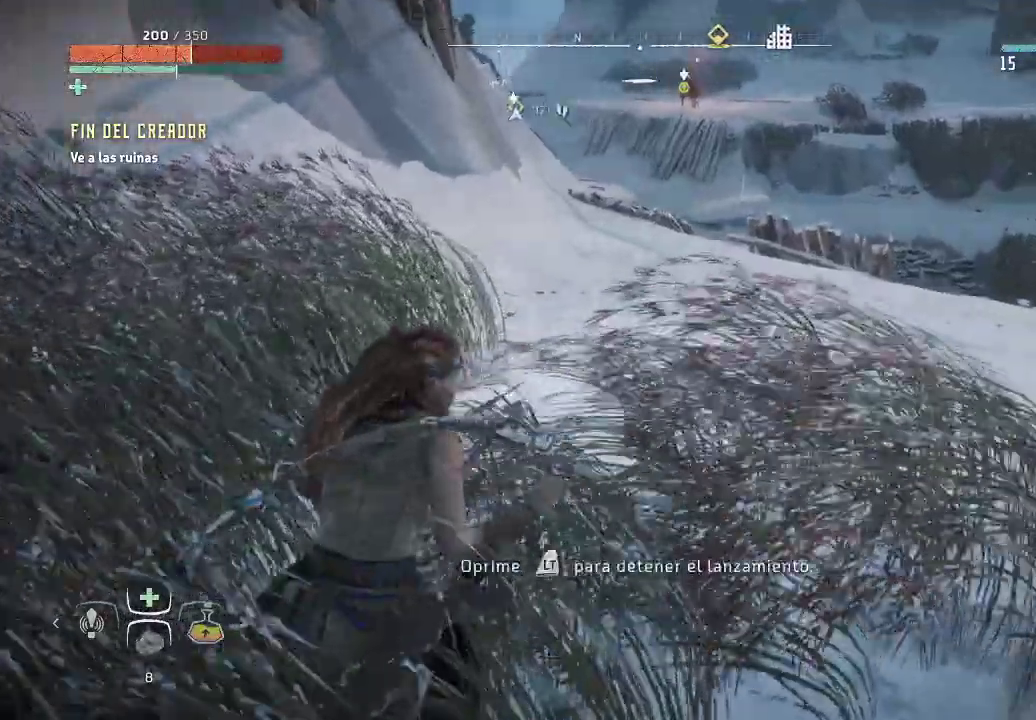
{"buttons": ["DPAD_DOWN"], "left_stick": "center", "right_stick": "center", "events": [[50, "right_stick", "right"], [233, "right_stick", "up-right"], [400, "right_stick", "center"]]}
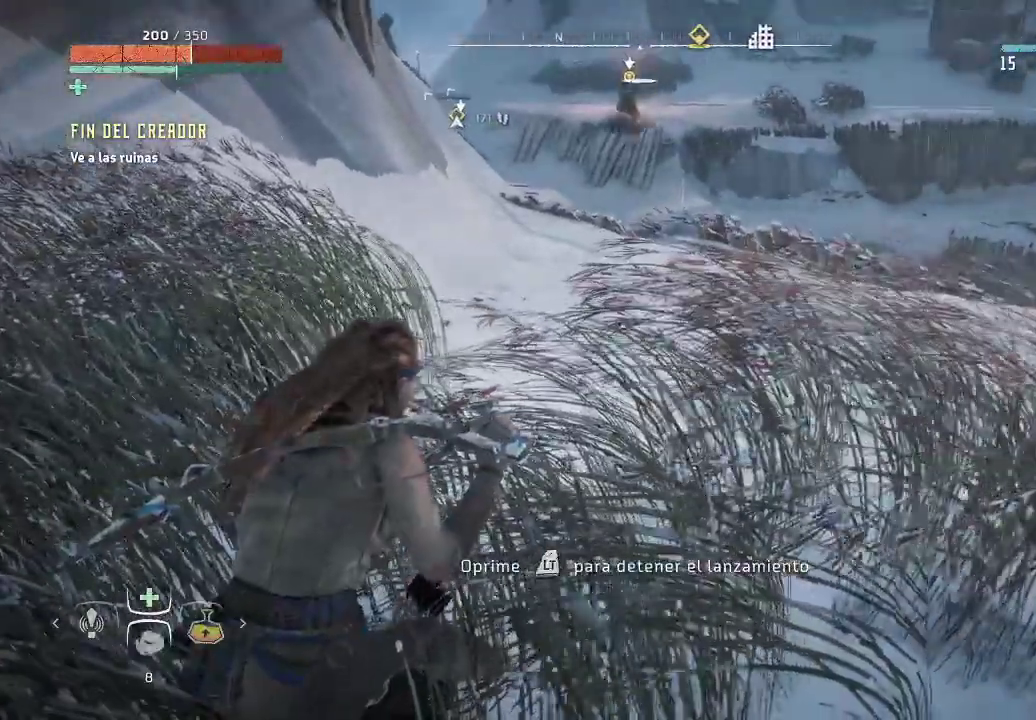
{"buttons": ["DPAD_DOWN", "DPAD_RIGHT"], "left_stick": "center", "right_stick": "down-right", "events": [[17, "right_stick", "up-right"], [167, "DPAD_RIGHT", "down"], [250, "right_stick", "center"], [350, "right_stick", "down-right"]]}
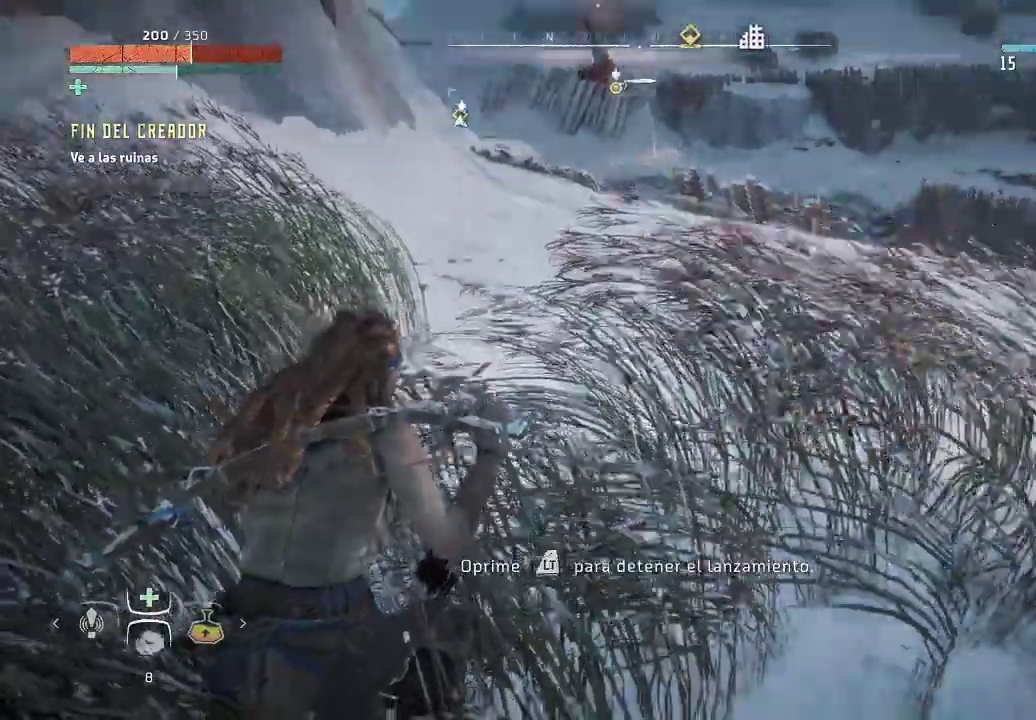
{"buttons": ["DPAD_DOWN", "DPAD_RIGHT"], "left_stick": "center", "right_stick": "up", "events": [[17, "right_stick", "down"], [150, "right_stick", "center"], [233, "right_stick", "up"]]}
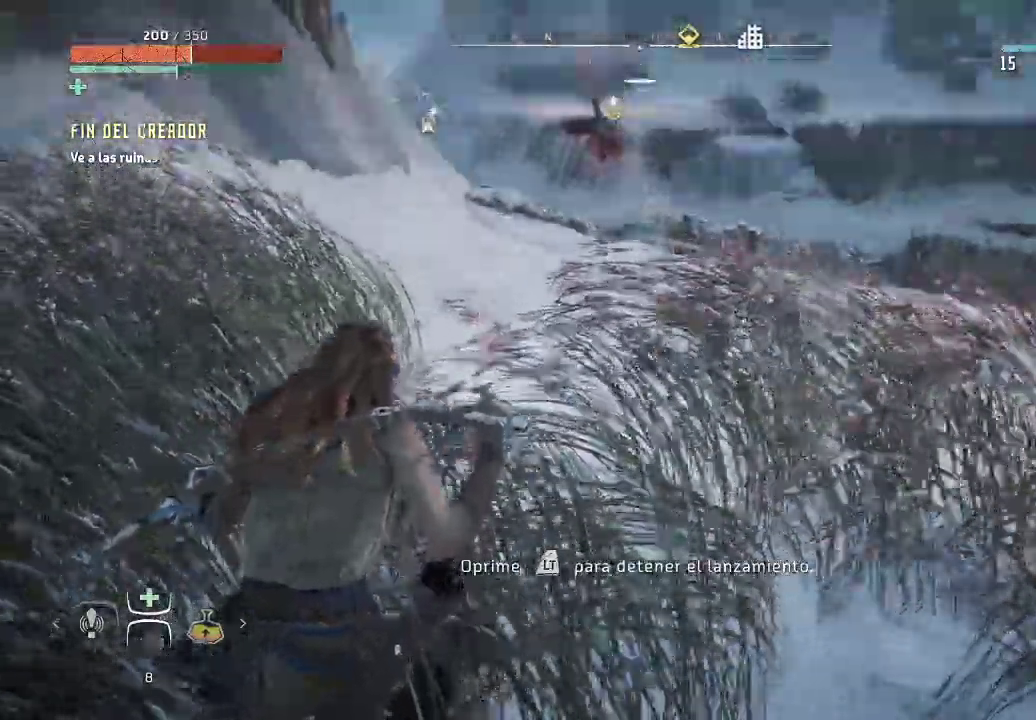
{"buttons": ["DPAD_DOWN", "DPAD_RIGHT"], "left_stick": "center", "right_stick": "center", "events": [[17, "R2", "down"], [33, "right_stick", "center"], [100, "R2", "up"], [267, "right_stick", "right"], [467, "right_stick", "center"]]}
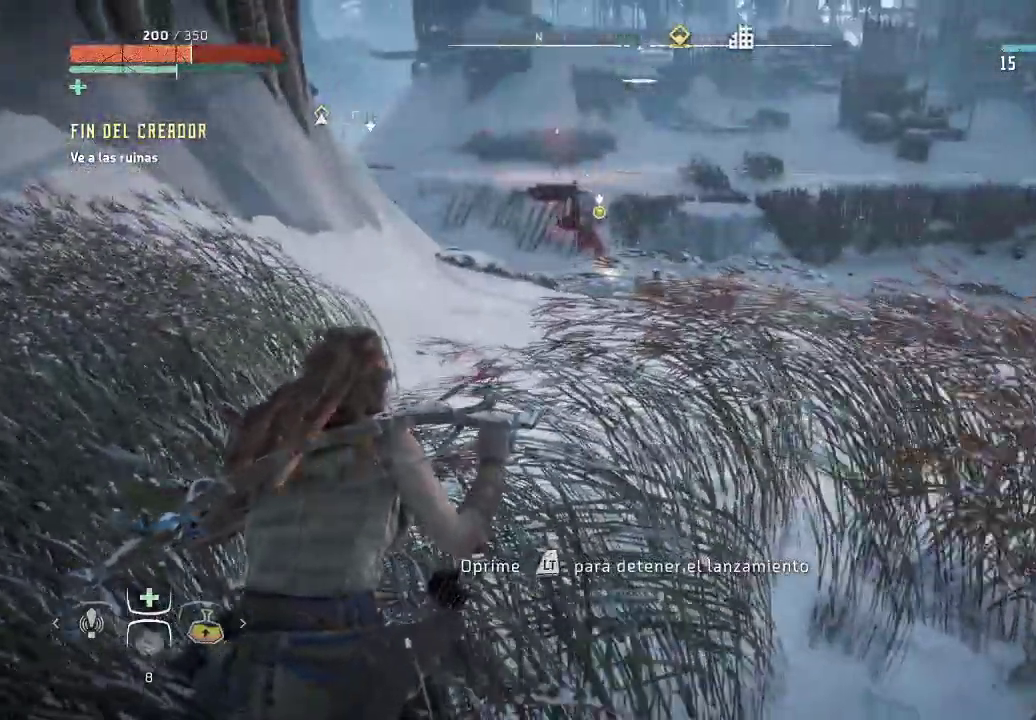
{"buttons": ["DPAD_DOWN", "DPAD_RIGHT"], "left_stick": "center", "right_stick": "right", "events": [[67, "right_stick", "down-right"], [417, "right_stick", "right"]]}
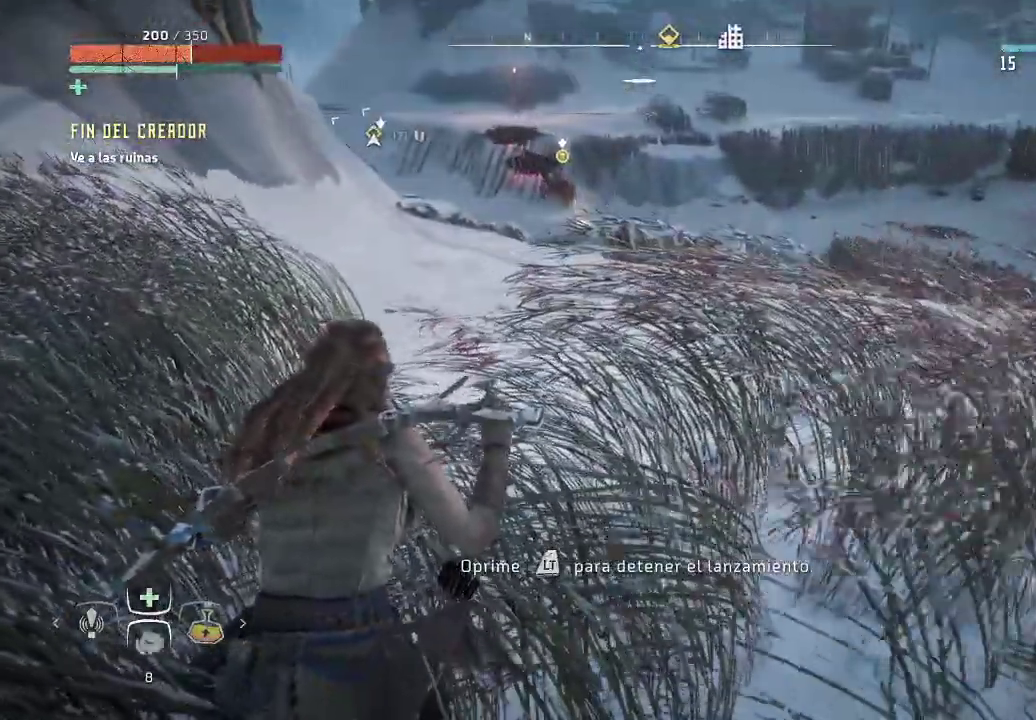
{"buttons": ["DPAD_DOWN", "DPAD_RIGHT"], "left_stick": "center", "right_stick": "up-right", "events": [[250, "right_stick", "center"], [367, "right_stick", "up-right"]]}
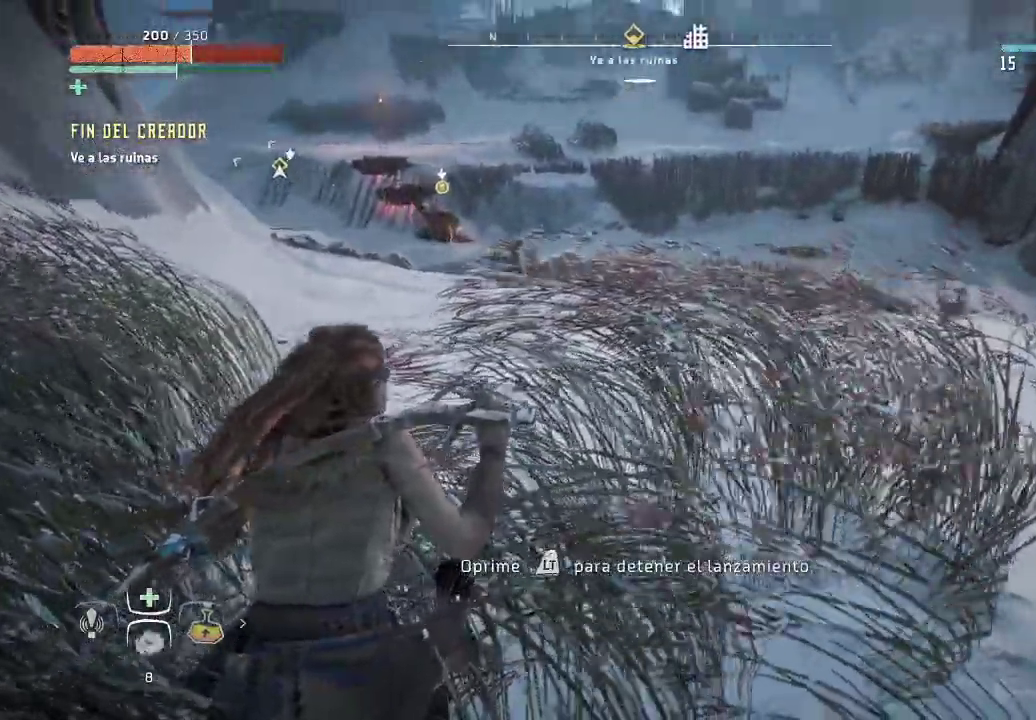
{"buttons": ["DPAD_DOWN", "DPAD_RIGHT"], "left_stick": "center", "right_stick": "right", "events": [[17, "right_stick", "right"]]}
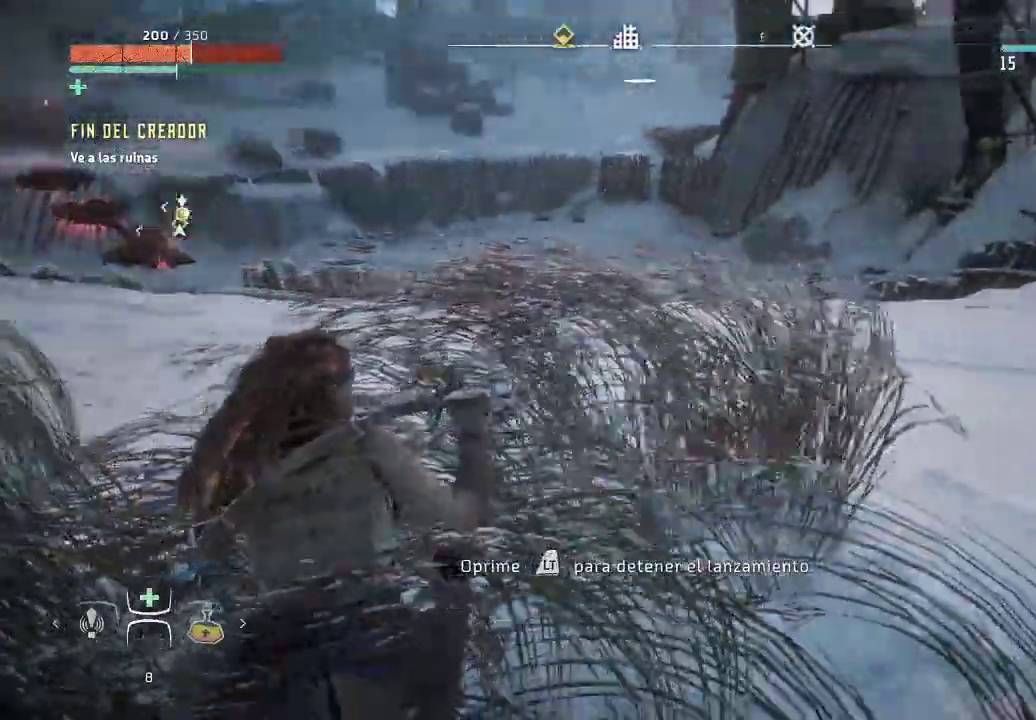
{"buttons": ["DPAD_DOWN", "DPAD_RIGHT"], "left_stick": "center", "right_stick": "center", "events": [[50, "right_stick", "down"], [167, "right_stick", "center"]]}